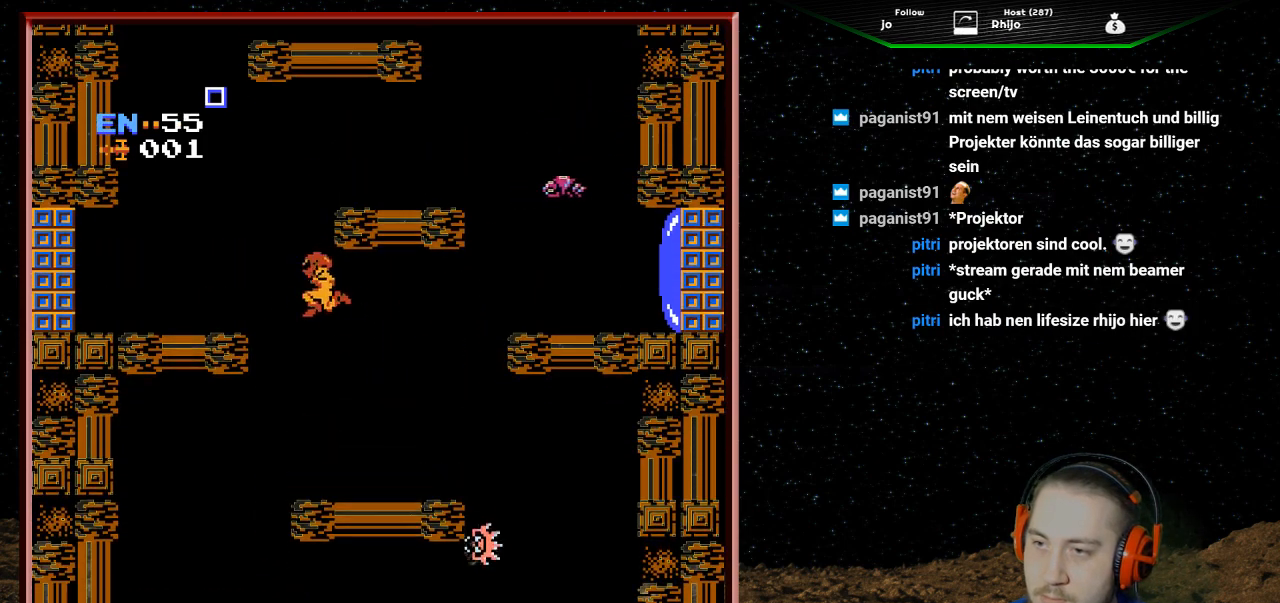
Gameplay with a controller (Nintendo layout); each line is a JSON object with the inputs held at the frame after it. "events" lists button and stick changes between this image and that frame as [ms after this image, input, new state], when the widget could be followed in between. Not read: L3 R3.
{"buttons": ["DPAD_LEFT"], "events": [[33, "DPAD_RIGHT", "down"], [300, "DPAD_RIGHT", "up"], [500, "DPAD_LEFT", "down"]]}
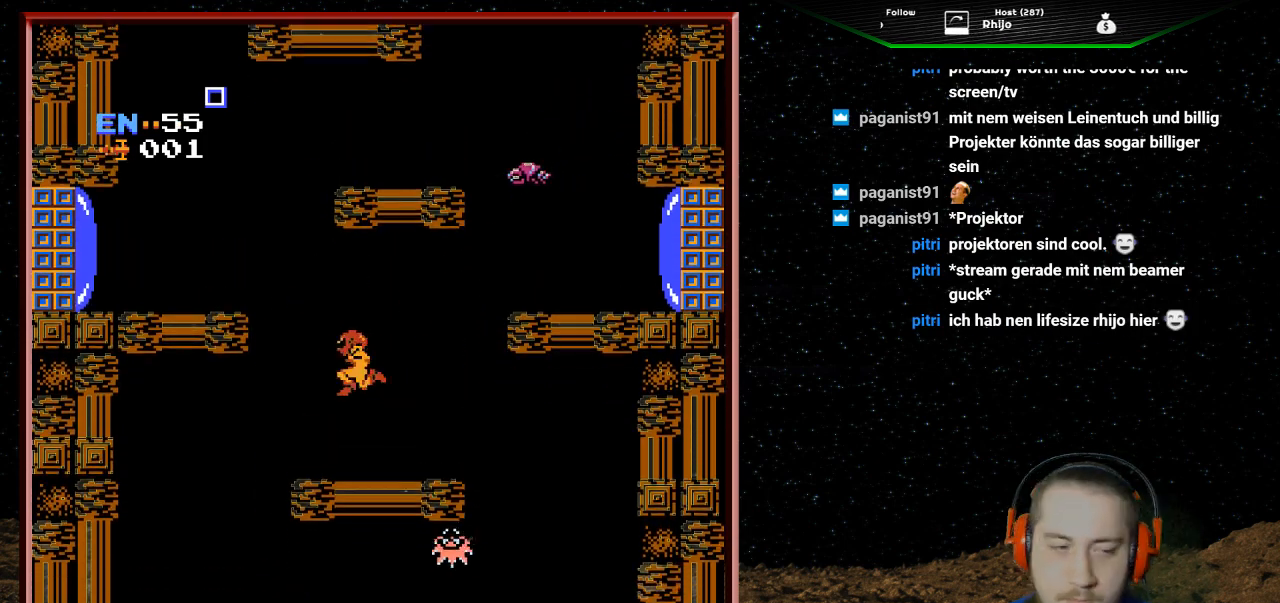
{"buttons": ["DPAD_DOWN"], "events": [[133, "DPAD_LEFT", "up"], [433, "DPAD_DOWN", "down"]]}
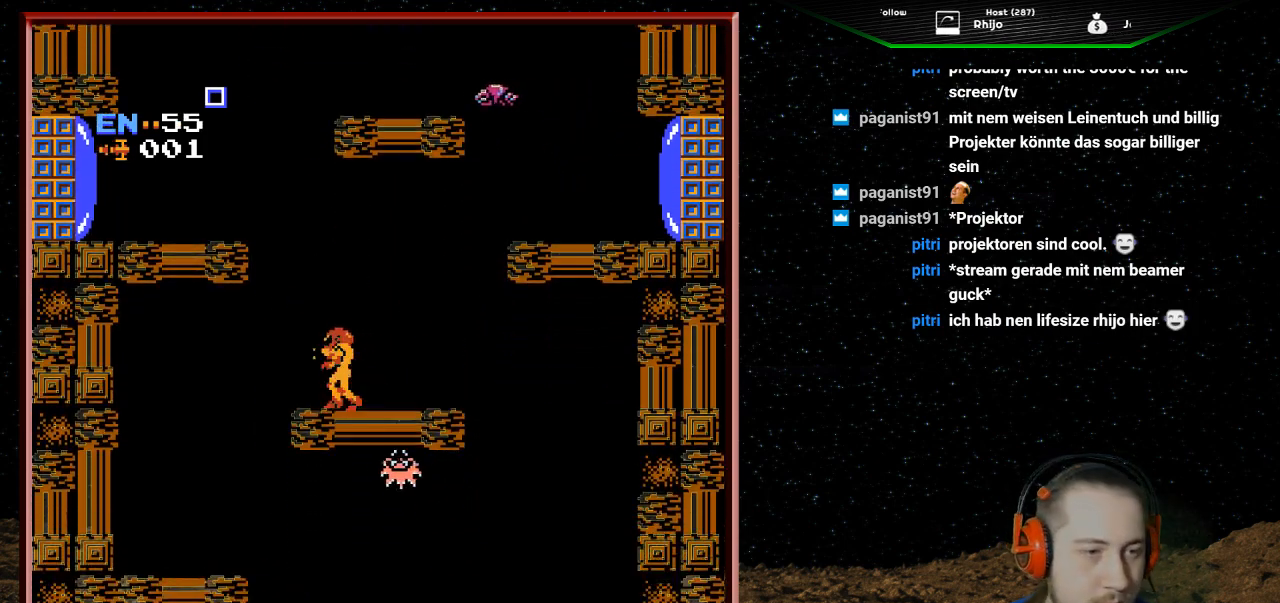
{"buttons": [], "events": [[100, "DPAD_DOWN", "up"], [400, "DPAD_LEFT", "down"], [500, "DPAD_LEFT", "up"]]}
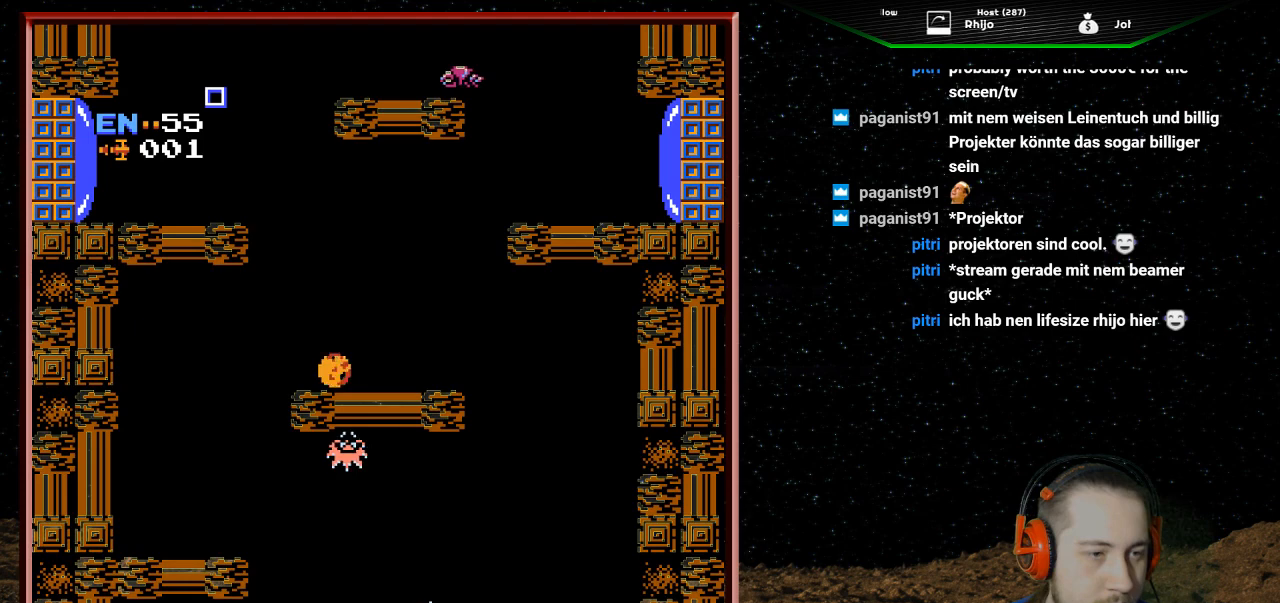
{"buttons": [], "events": []}
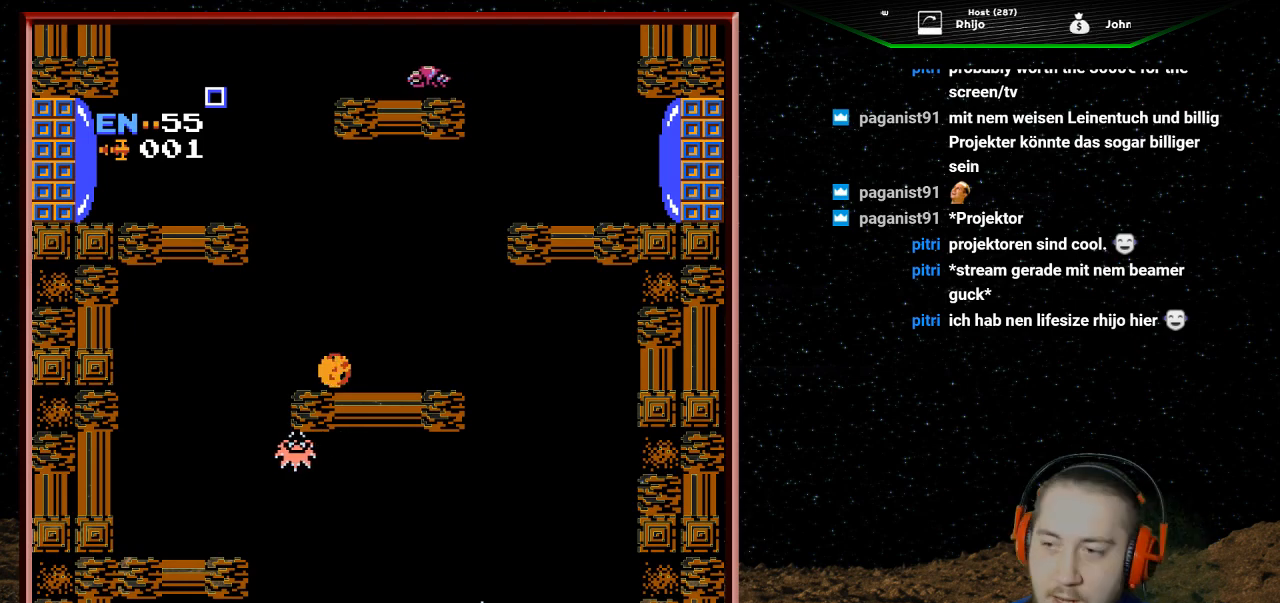
{"buttons": [], "events": []}
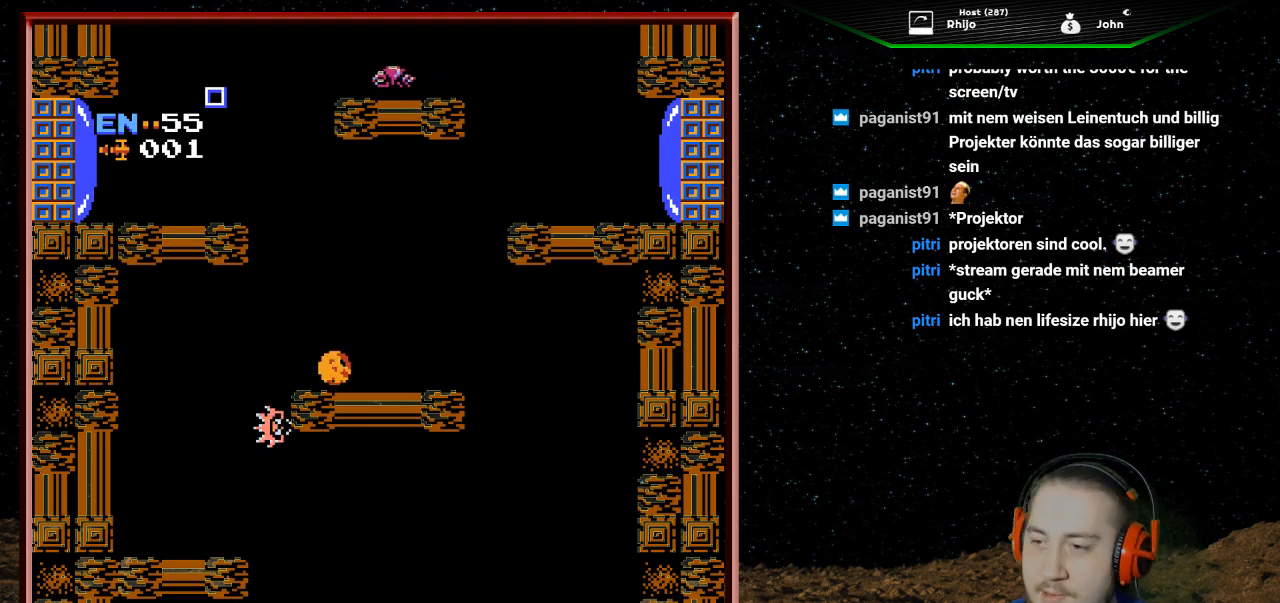
{"buttons": ["DPAD_RIGHT"], "events": [[200, "B", "down"], [233, "DPAD_RIGHT", "down"], [333, "B", "up"], [400, "B", "down"], [500, "B", "up"]]}
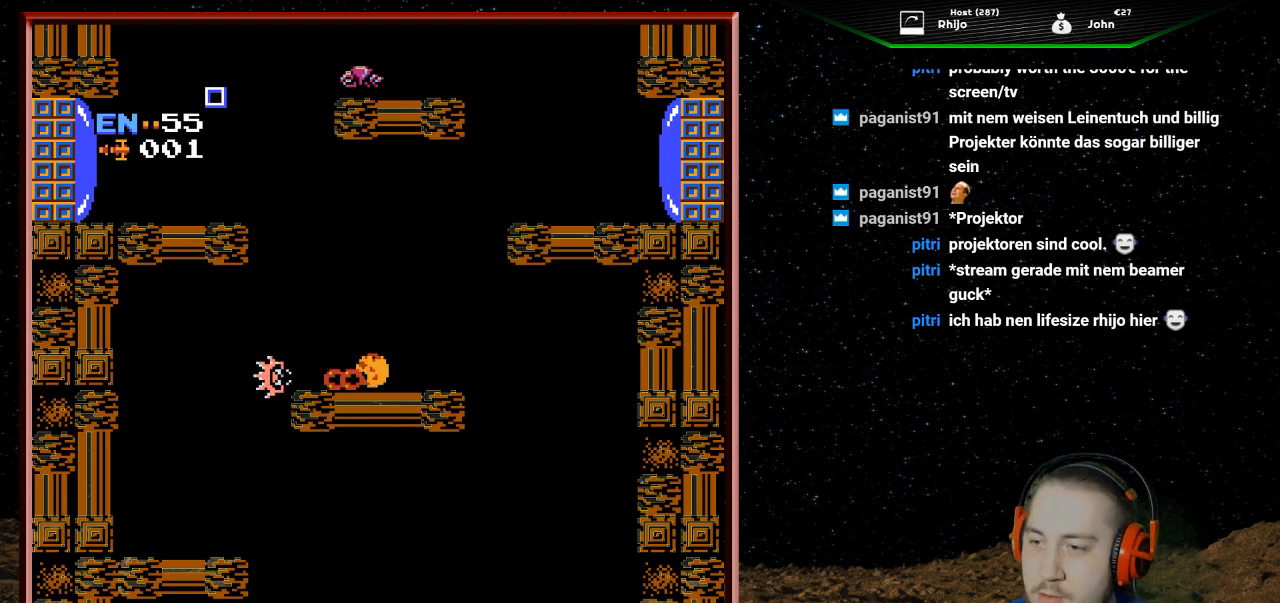
{"buttons": ["DPAD_RIGHT"], "events": [[67, "B", "down"], [167, "B", "up"], [233, "B", "down"], [233, "DPAD_RIGHT", "up"], [333, "B", "up"], [500, "DPAD_RIGHT", "down"]]}
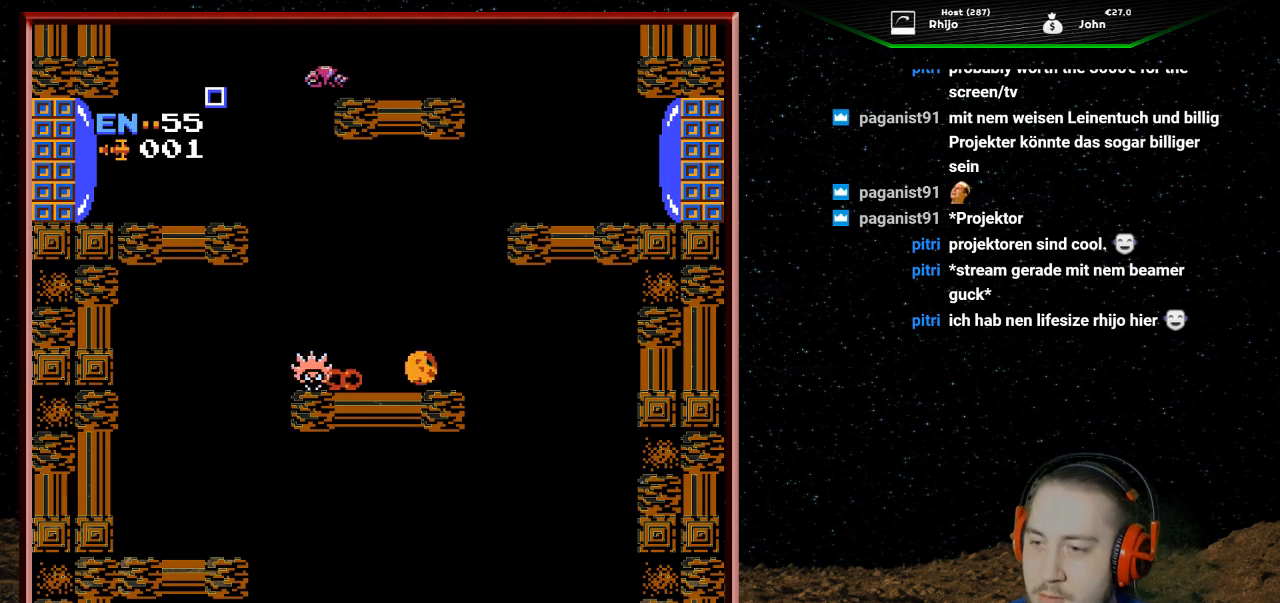
{"buttons": [], "events": [[100, "DPAD_RIGHT", "up"]]}
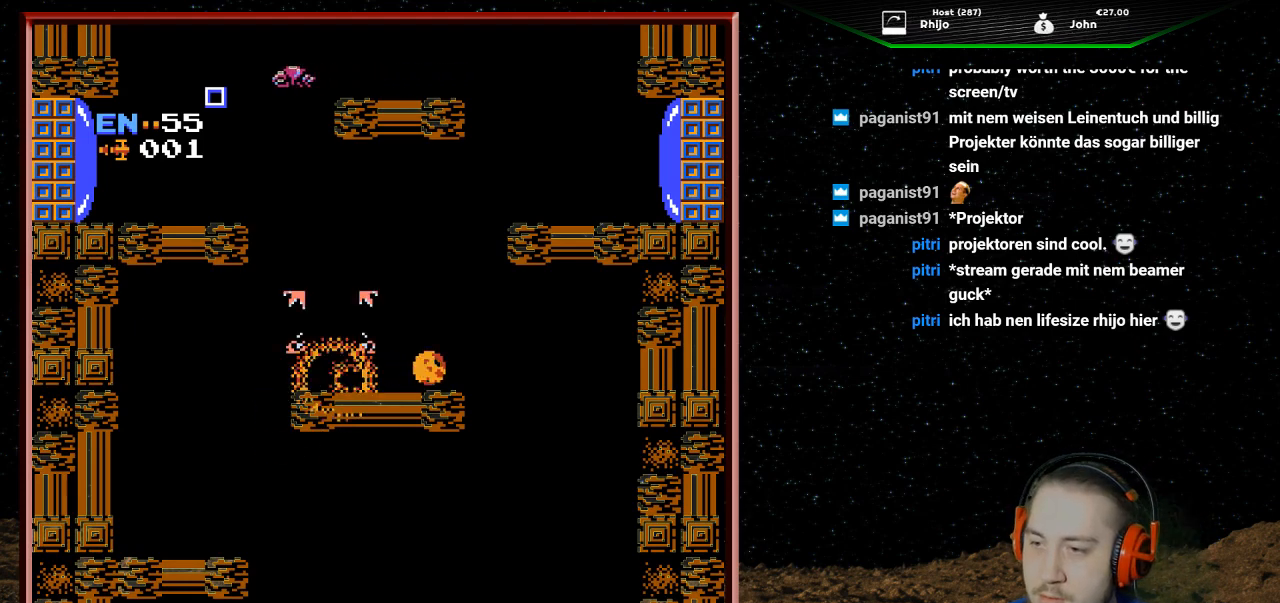
{"buttons": ["DPAD_LEFT"], "events": [[267, "DPAD_LEFT", "down"]]}
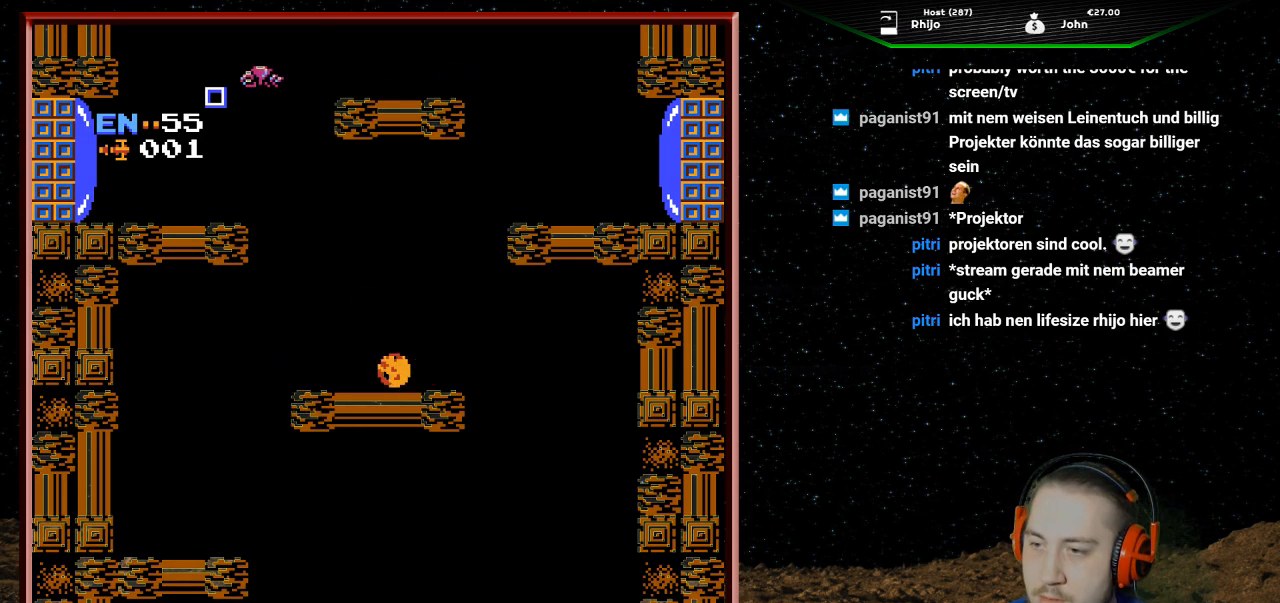
{"buttons": ["A", "DPAD_RIGHT"], "events": [[33, "DPAD_LEFT", "up"], [133, "DPAD_UP", "down"], [300, "DPAD_UP", "up"], [467, "A", "down"], [467, "DPAD_RIGHT", "down"]]}
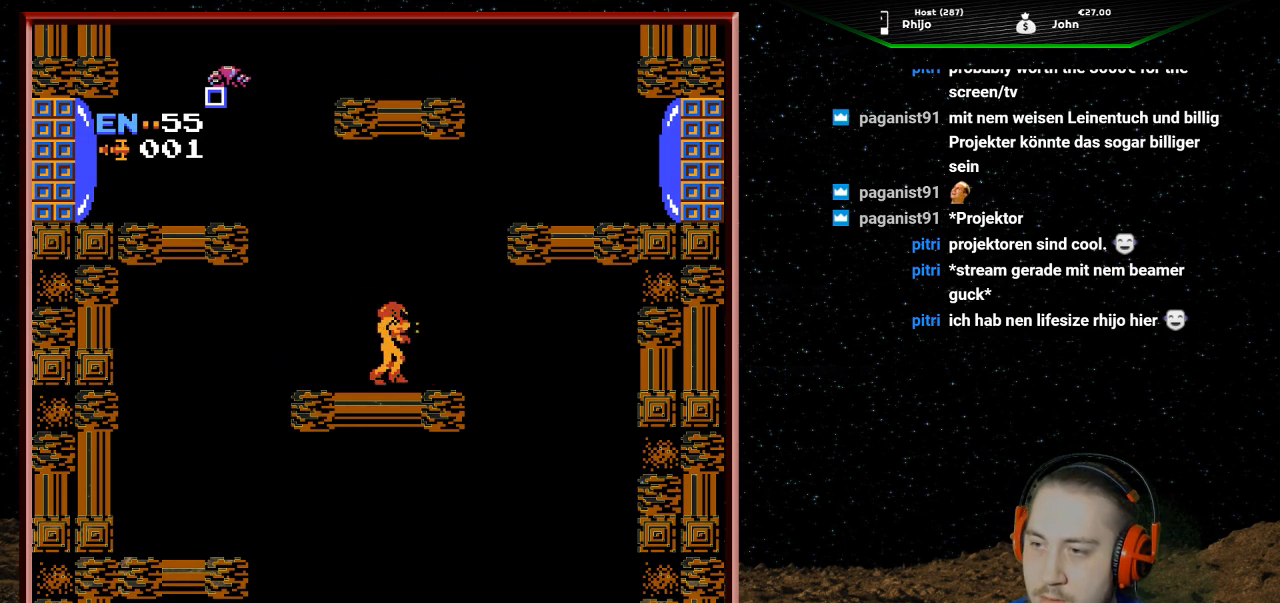
{"buttons": ["A", "DPAD_RIGHT"], "events": []}
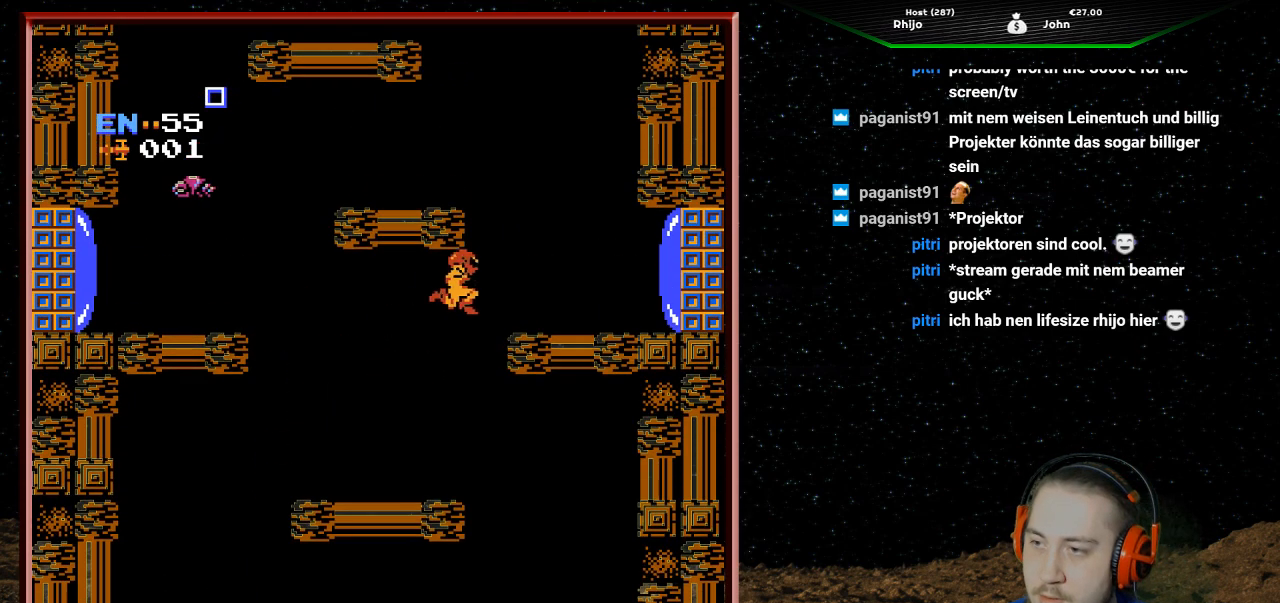
{"buttons": ["DPAD_RIGHT"], "events": [[433, "A", "up"]]}
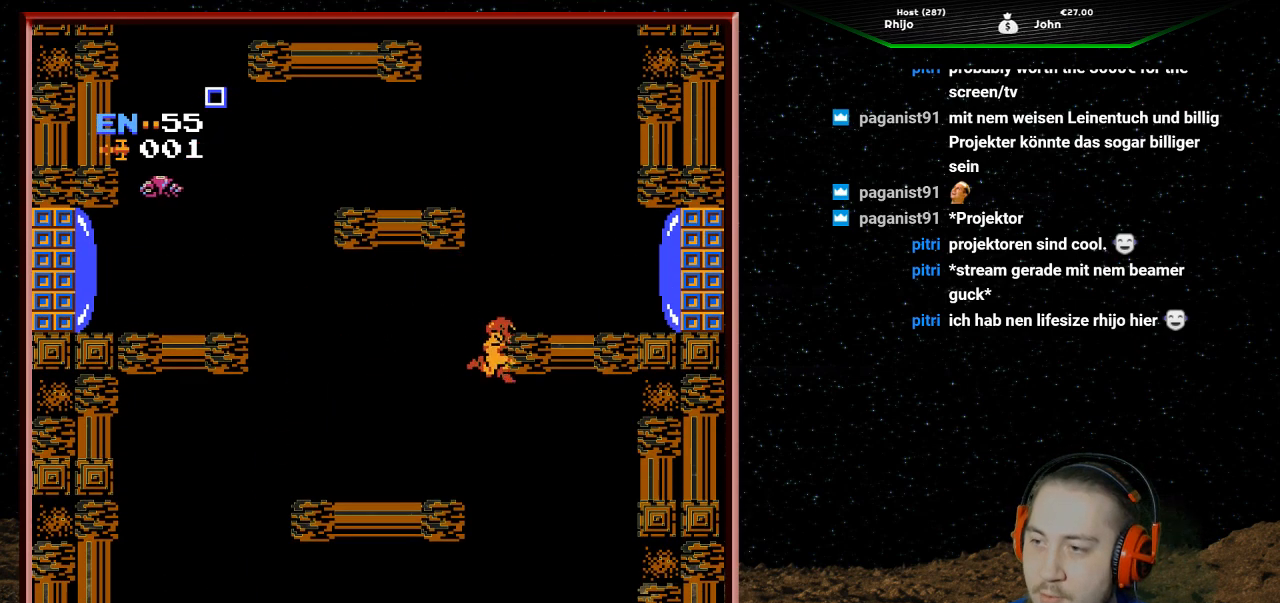
{"buttons": ["A", "DPAD_LEFT"], "events": [[33, "DPAD_RIGHT", "up"], [133, "DPAD_LEFT", "down"], [300, "A", "down"]]}
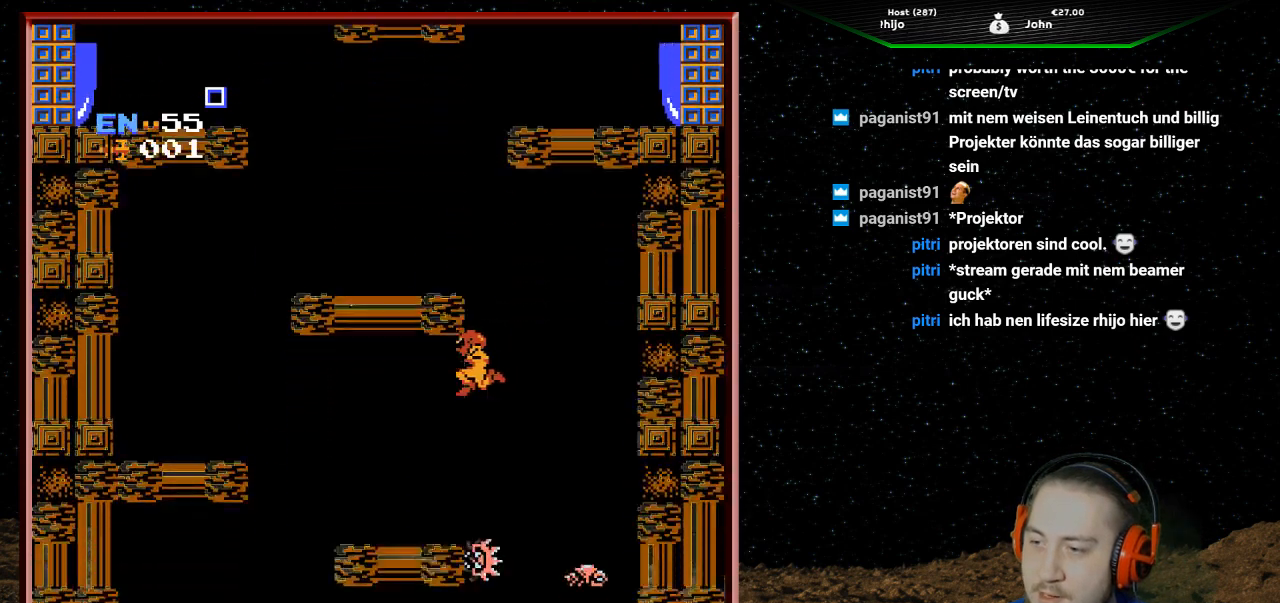
{"buttons": [], "events": [[100, "DPAD_LEFT", "up"], [133, "A", "up"]]}
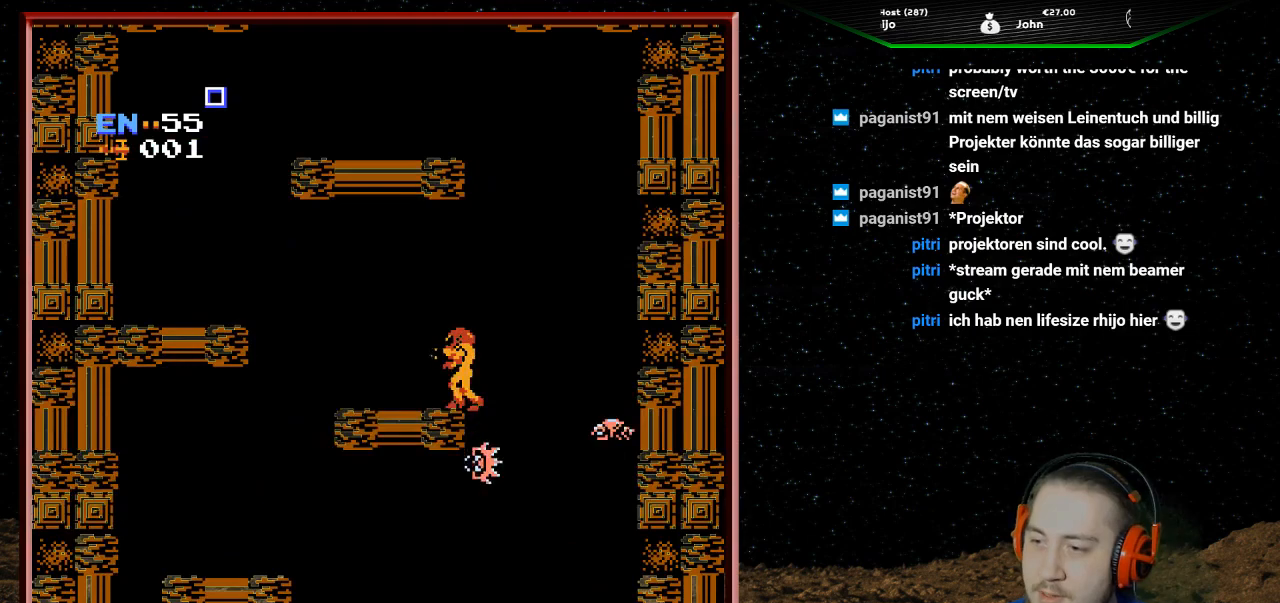
{"buttons": ["A", "DPAD_LEFT"], "events": [[100, "DPAD_RIGHT", "down"], [200, "A", "down"], [400, "DPAD_RIGHT", "up"], [500, "DPAD_LEFT", "down"]]}
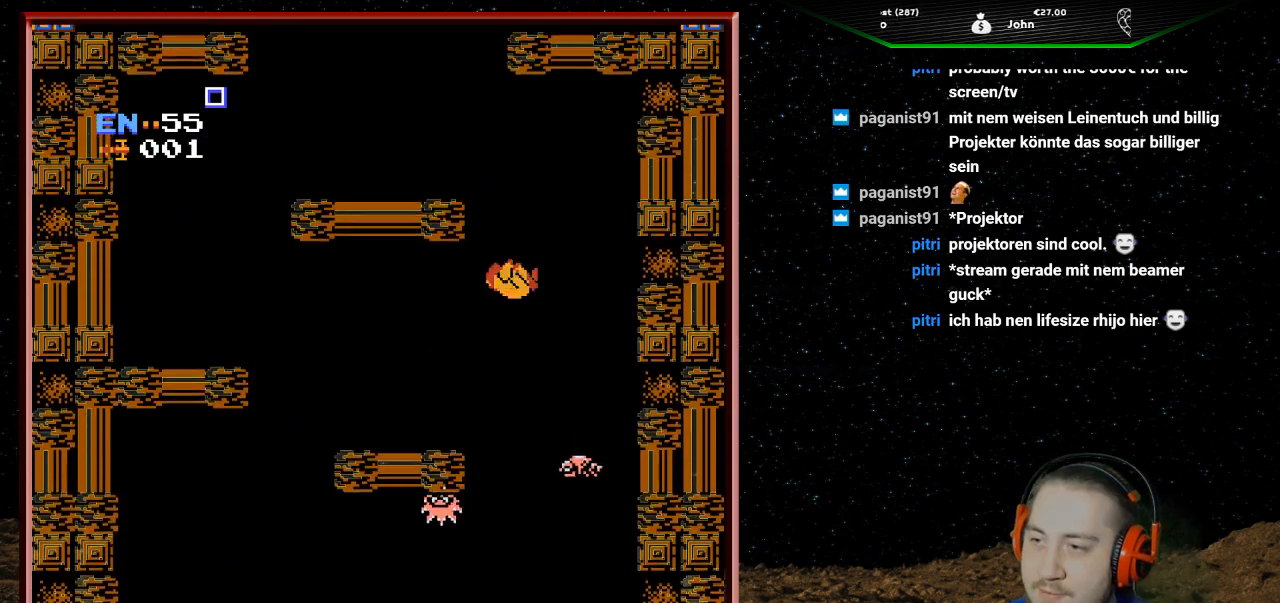
{"buttons": ["A", "DPAD_LEFT"], "events": []}
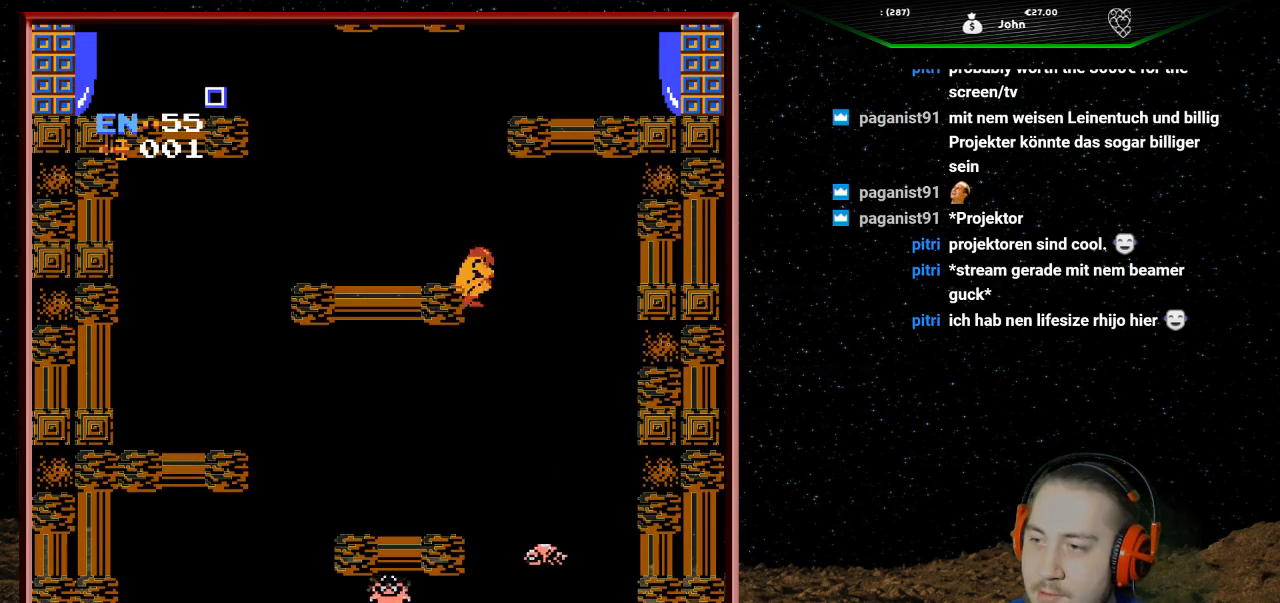
{"buttons": ["DPAD_LEFT"], "events": [[367, "A", "up"]]}
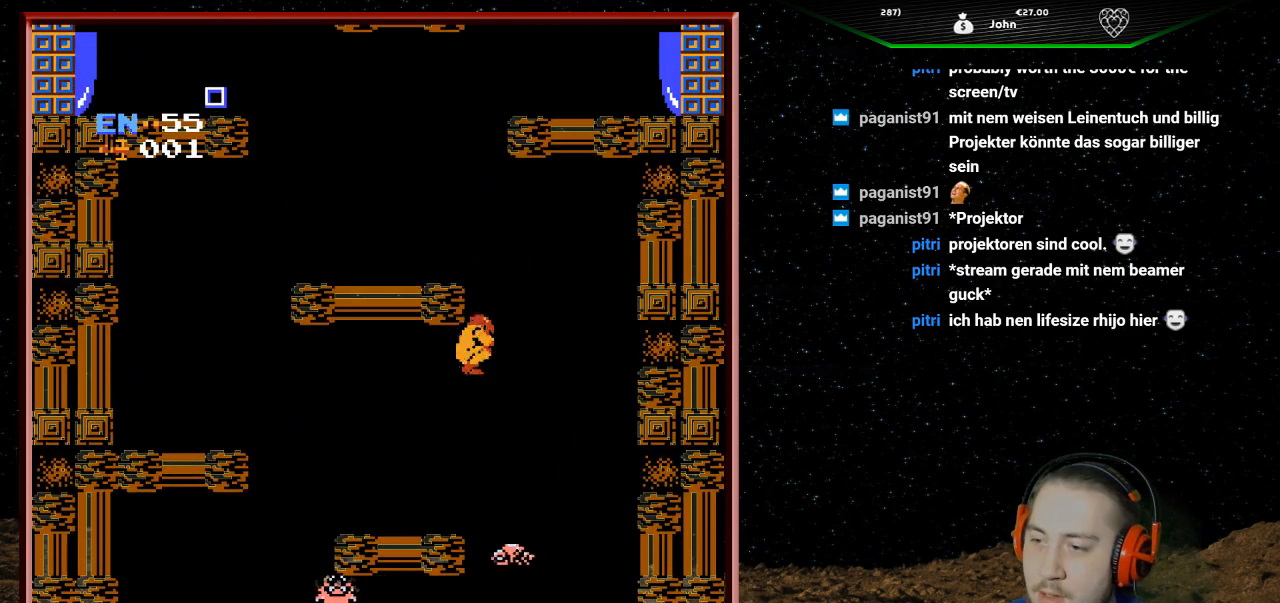
{"buttons": ["DPAD_LEFT"], "events": []}
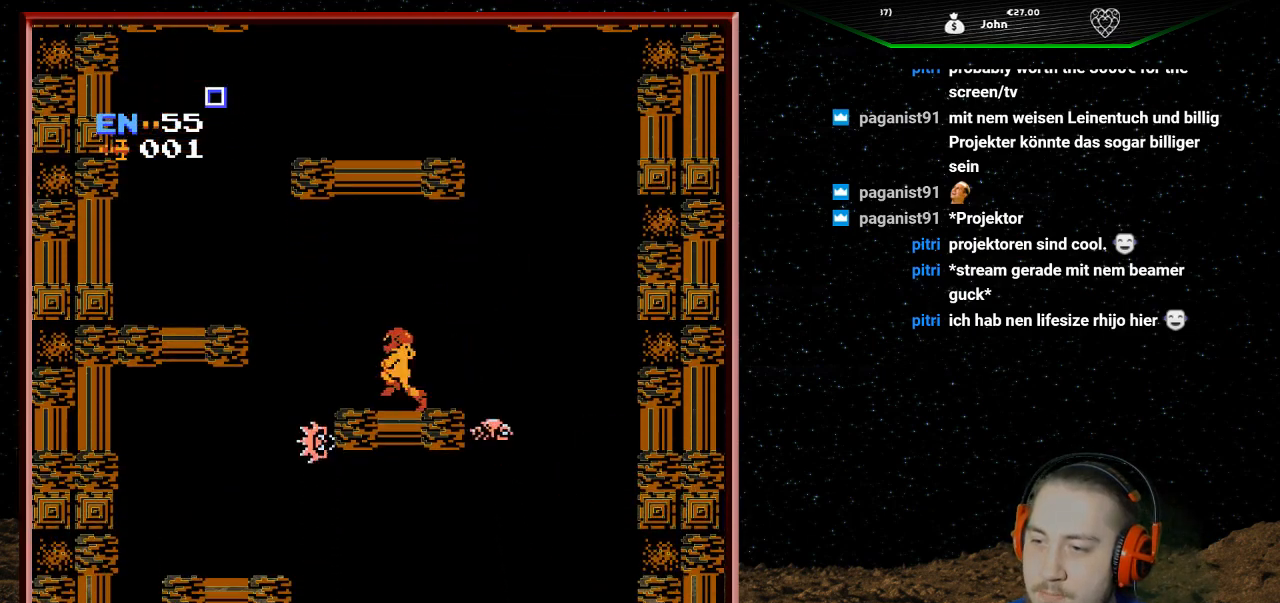
{"buttons": ["A", "DPAD_LEFT"], "events": [[200, "A", "down"]]}
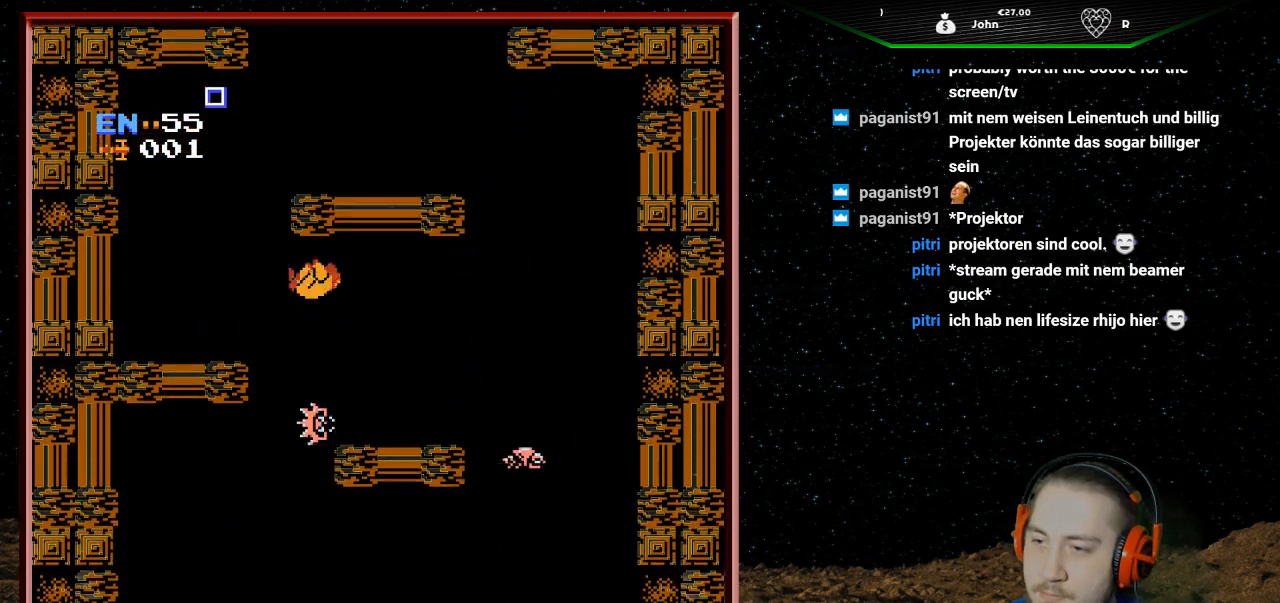
{"buttons": [], "events": [[500, "A", "up"], [500, "DPAD_LEFT", "up"]]}
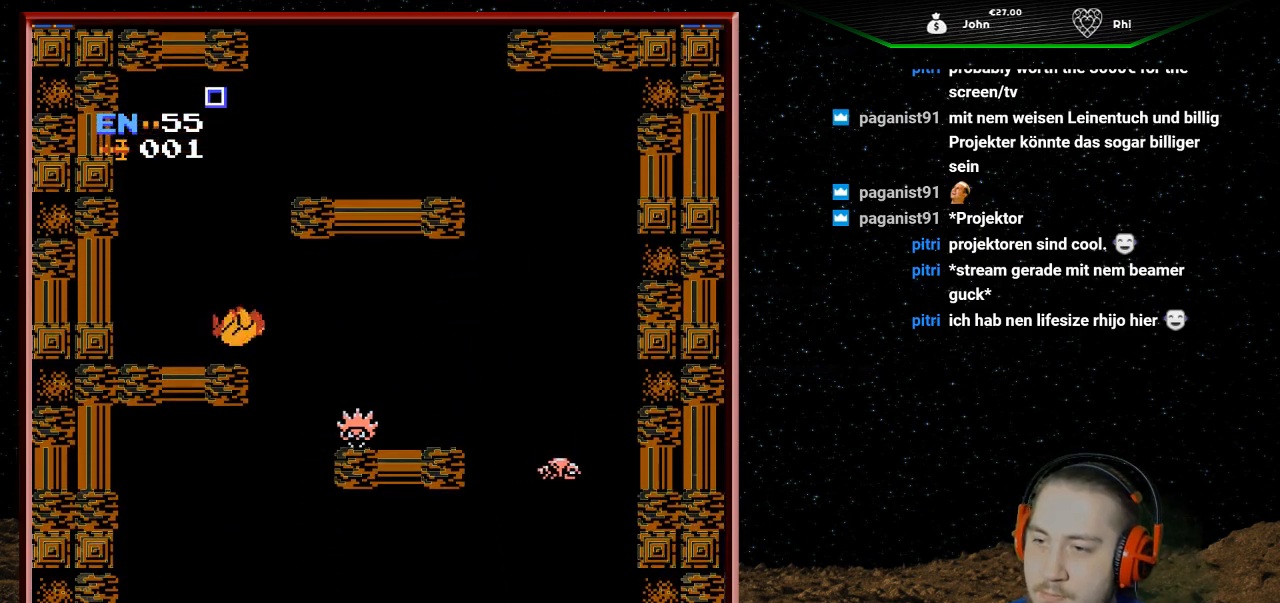
{"buttons": ["A", "DPAD_RIGHT"], "events": [[200, "A", "down"], [233, "DPAD_RIGHT", "down"]]}
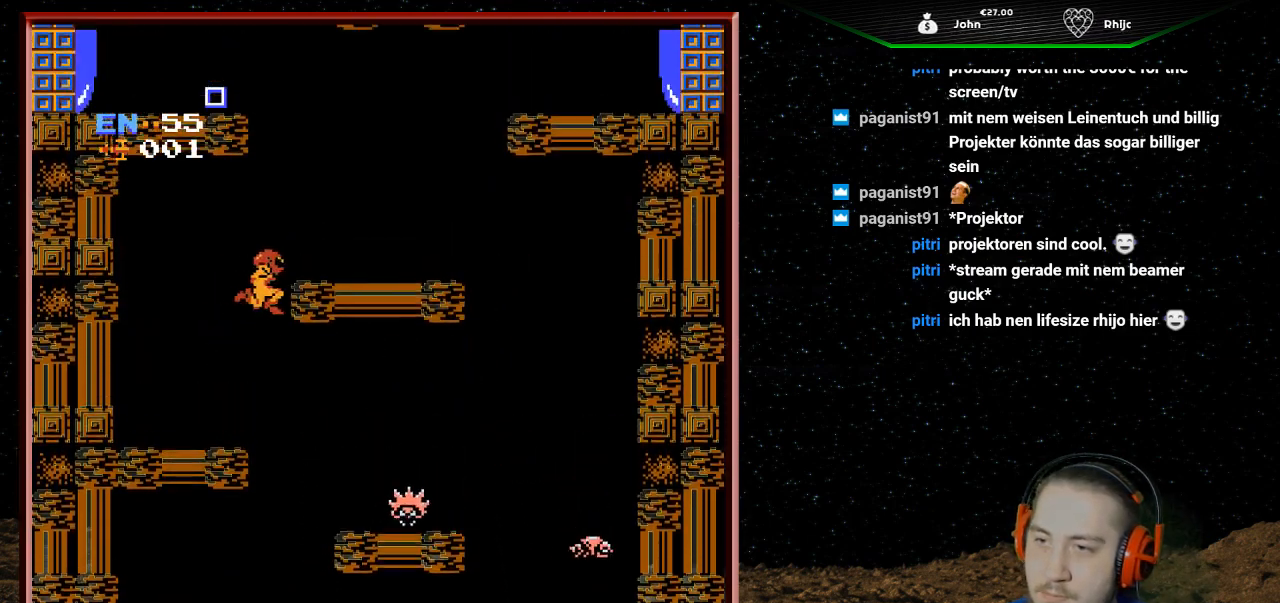
{"buttons": ["DPAD_RIGHT"], "events": [[367, "A", "up"]]}
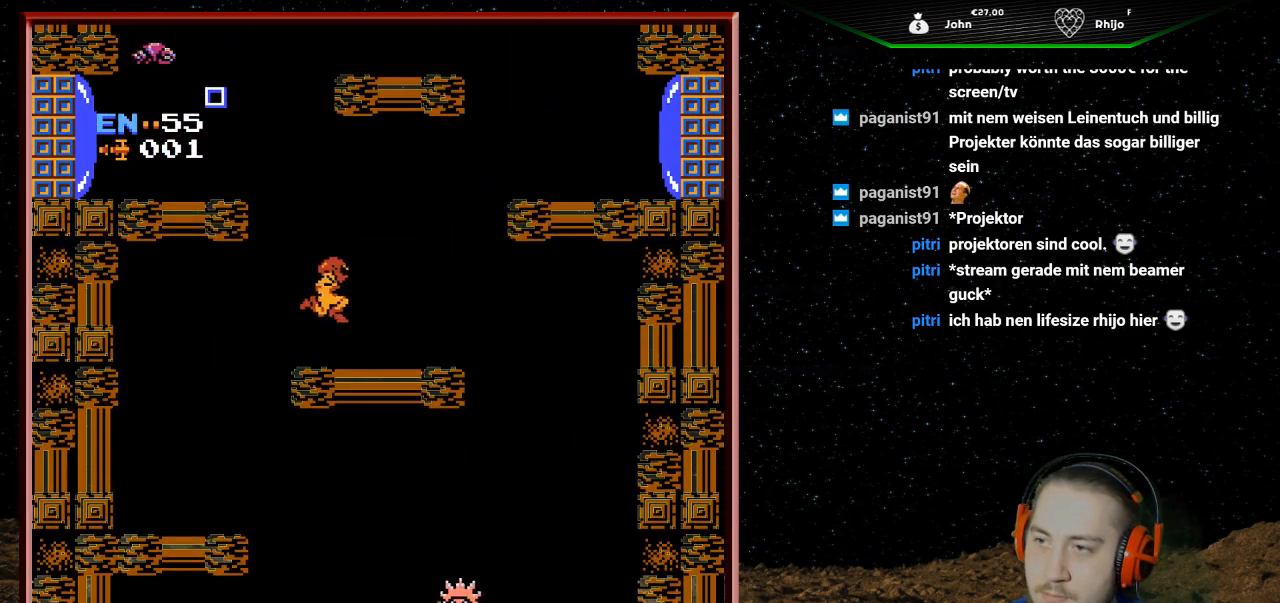
{"buttons": ["A", "DPAD_RIGHT"], "events": [[333, "A", "down"]]}
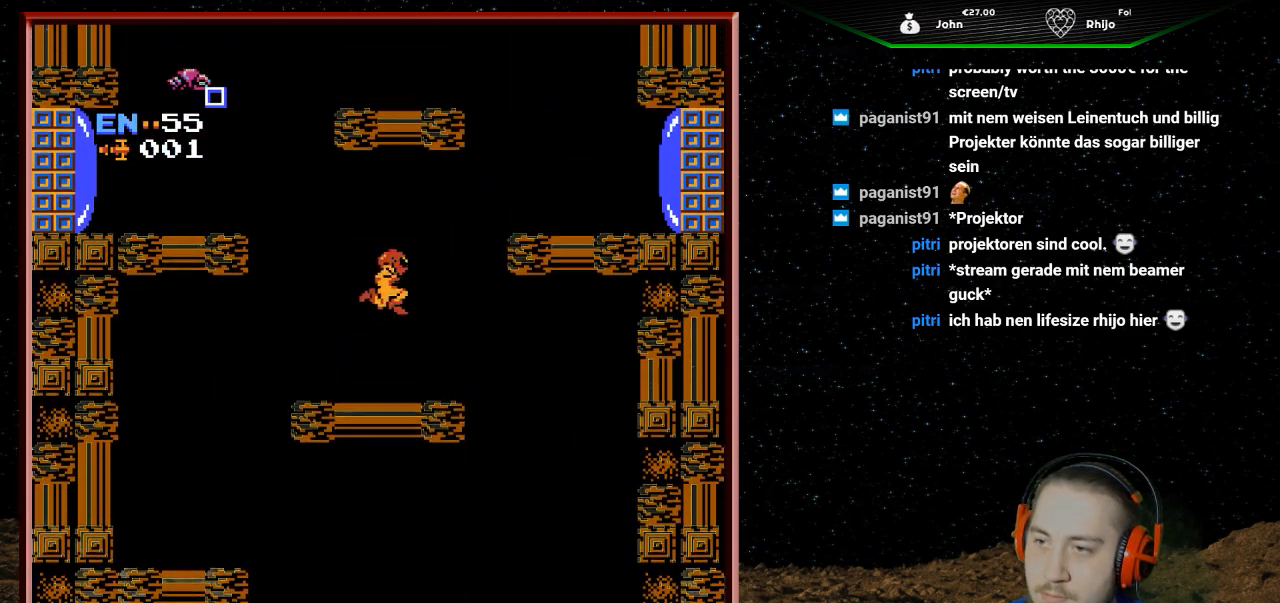
{"buttons": ["A", "DPAD_RIGHT"], "events": []}
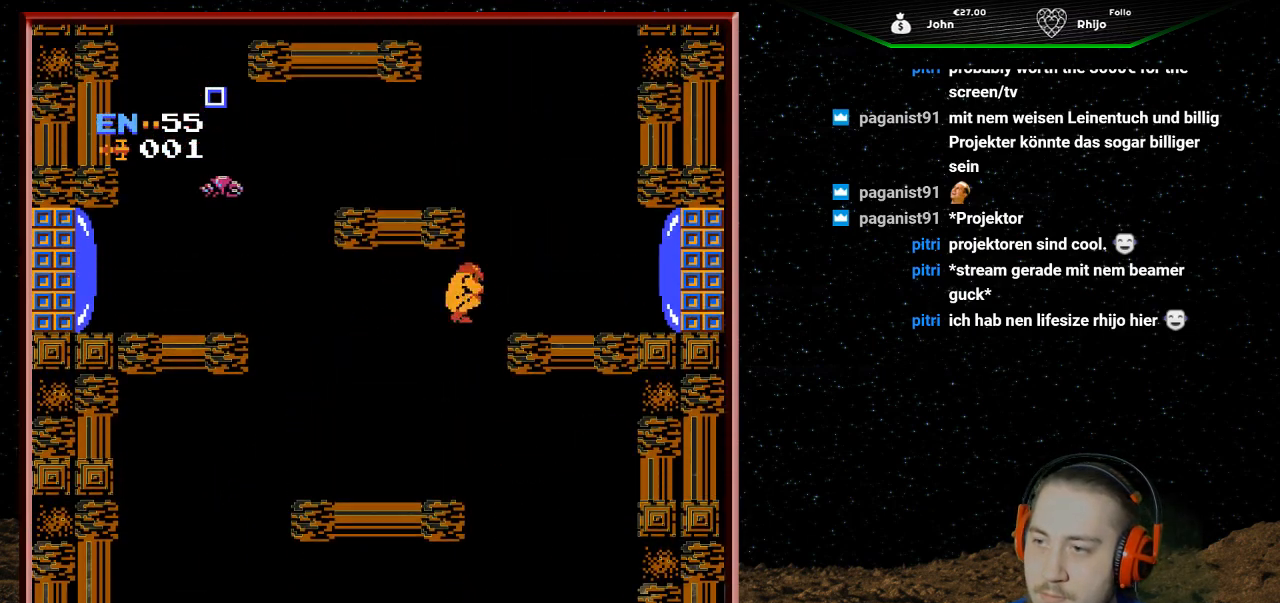
{"buttons": ["DPAD_LEFT"], "events": [[400, "DPAD_RIGHT", "up"], [433, "A", "up"], [433, "DPAD_LEFT", "down"]]}
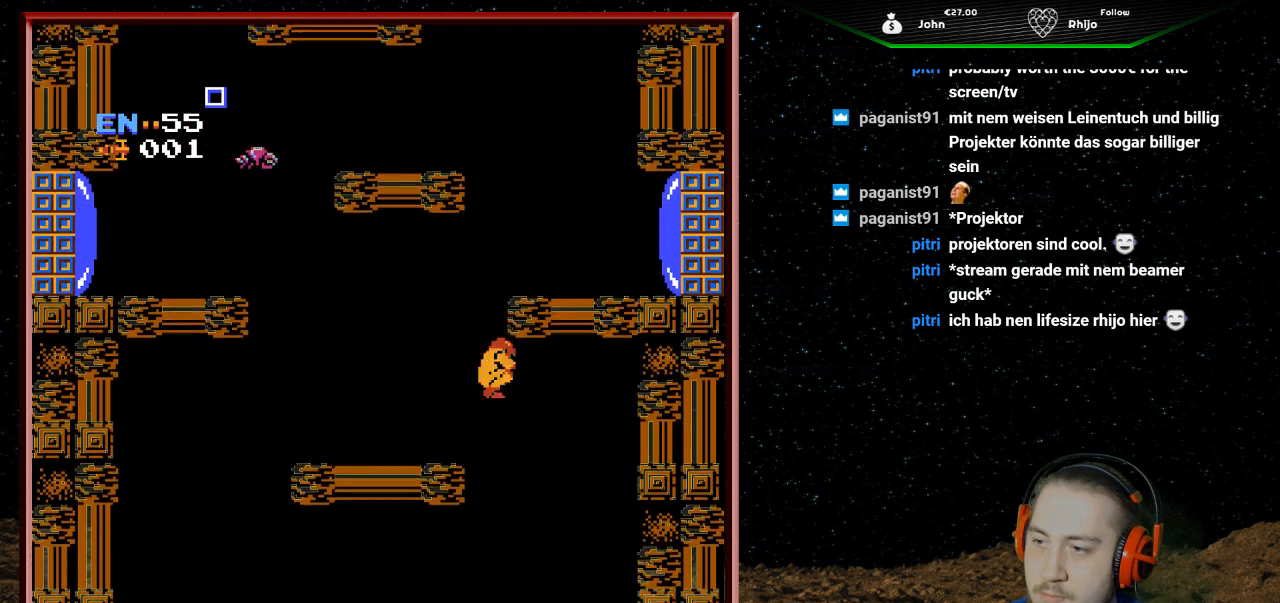
{"buttons": [], "events": [[367, "DPAD_LEFT", "up"]]}
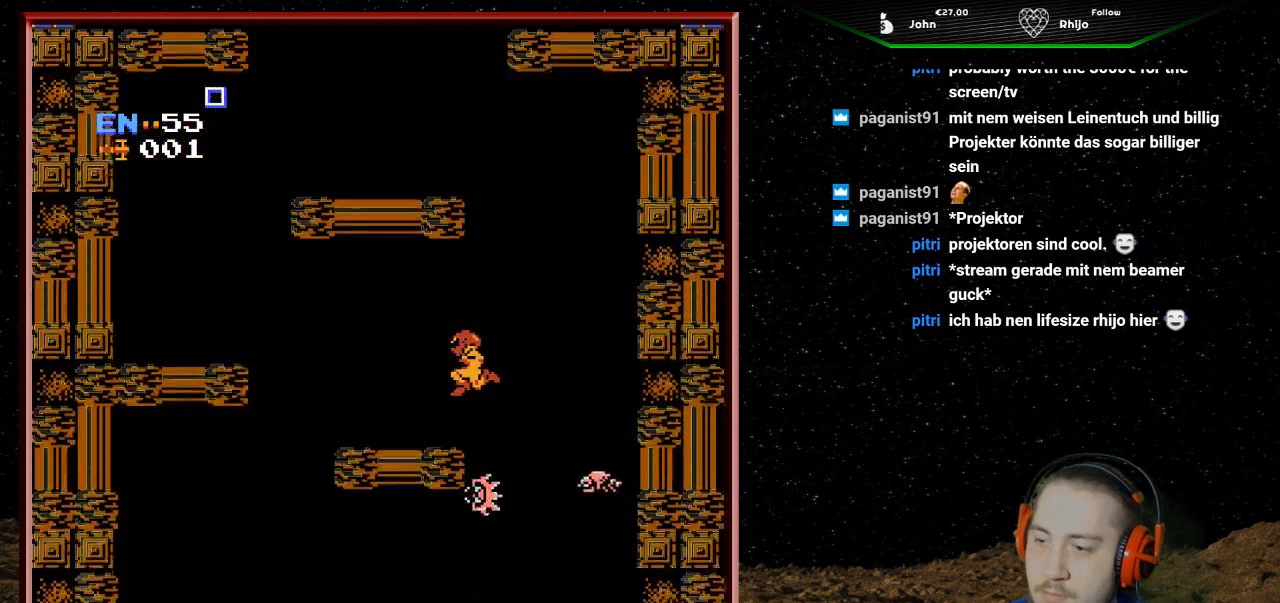
{"buttons": [], "events": [[100, "DPAD_LEFT", "down"], [333, "DPAD_LEFT", "up"]]}
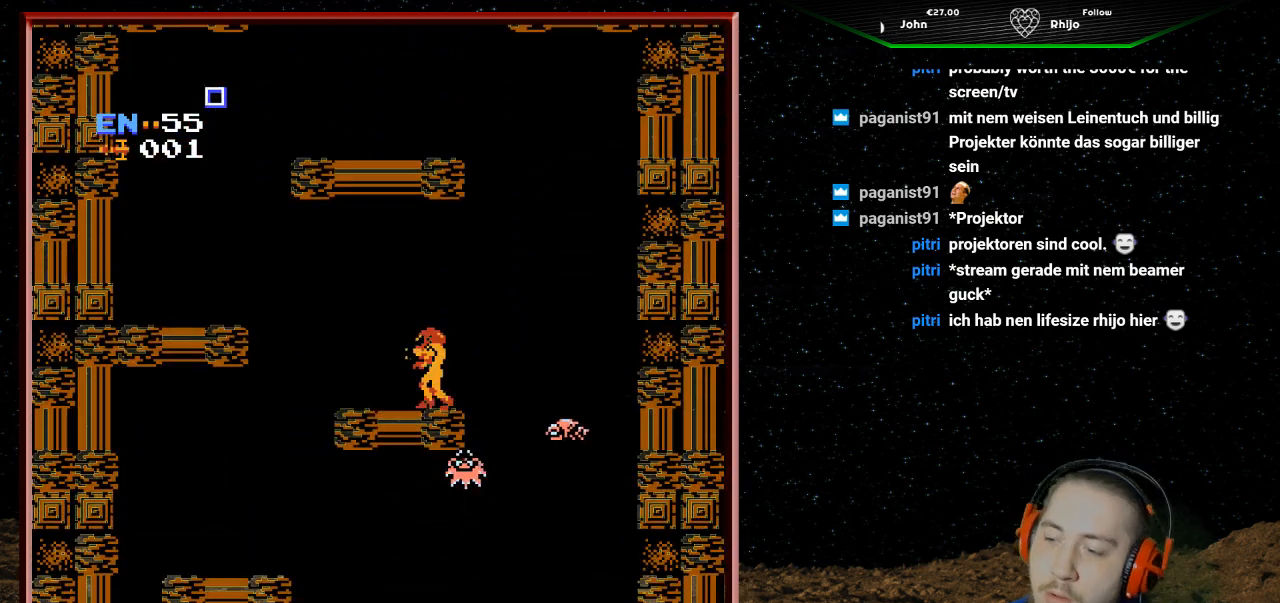
{"buttons": [], "events": [[33, "DPAD_LEFT", "down"], [167, "DPAD_LEFT", "up"], [233, "DPAD_DOWN", "down"], [400, "DPAD_DOWN", "up"]]}
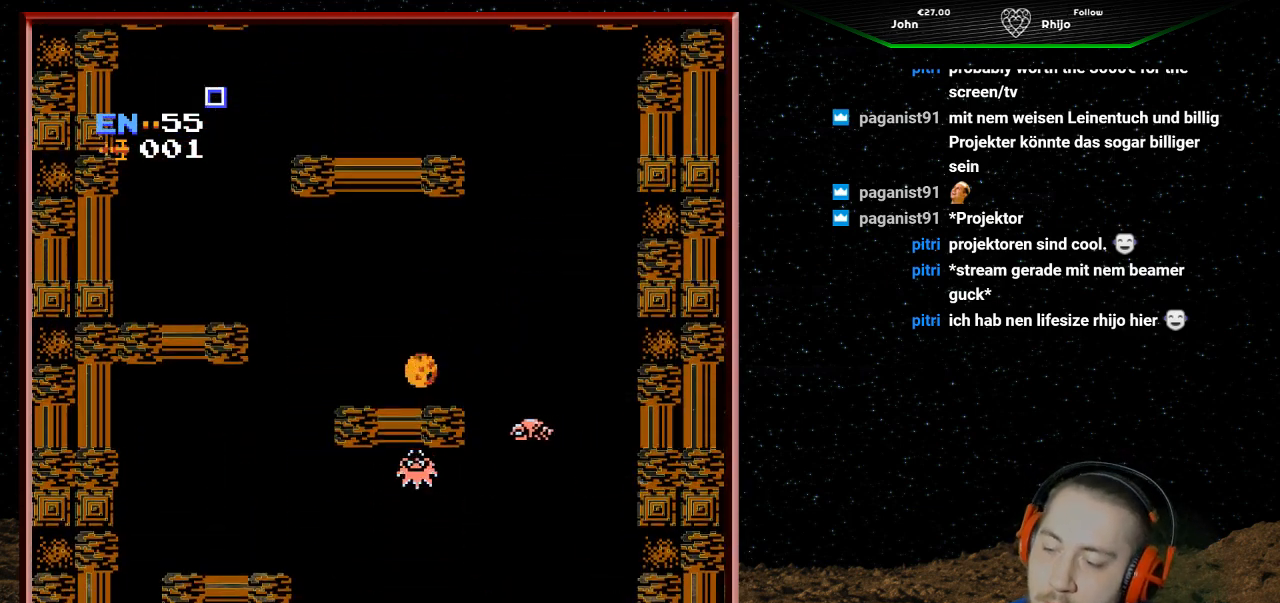
{"buttons": ["DPAD_LEFT"], "events": [[100, "DPAD_LEFT", "down"], [300, "DPAD_LEFT", "up"], [433, "DPAD_LEFT", "down"]]}
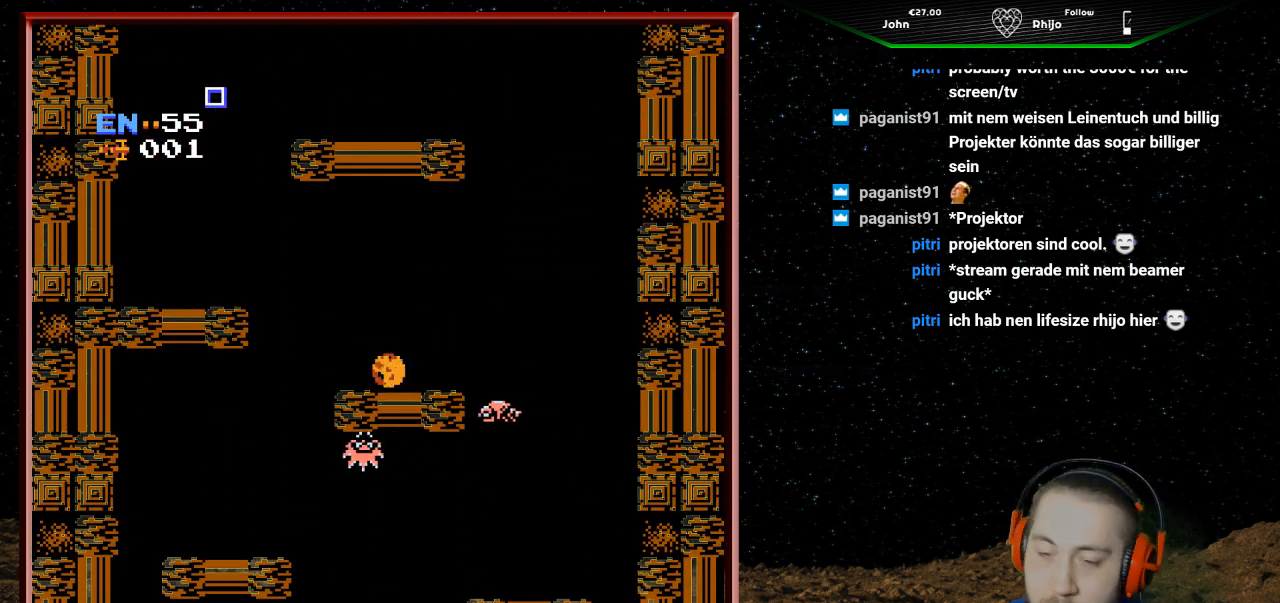
{"buttons": [], "events": [[100, "DPAD_LEFT", "up"]]}
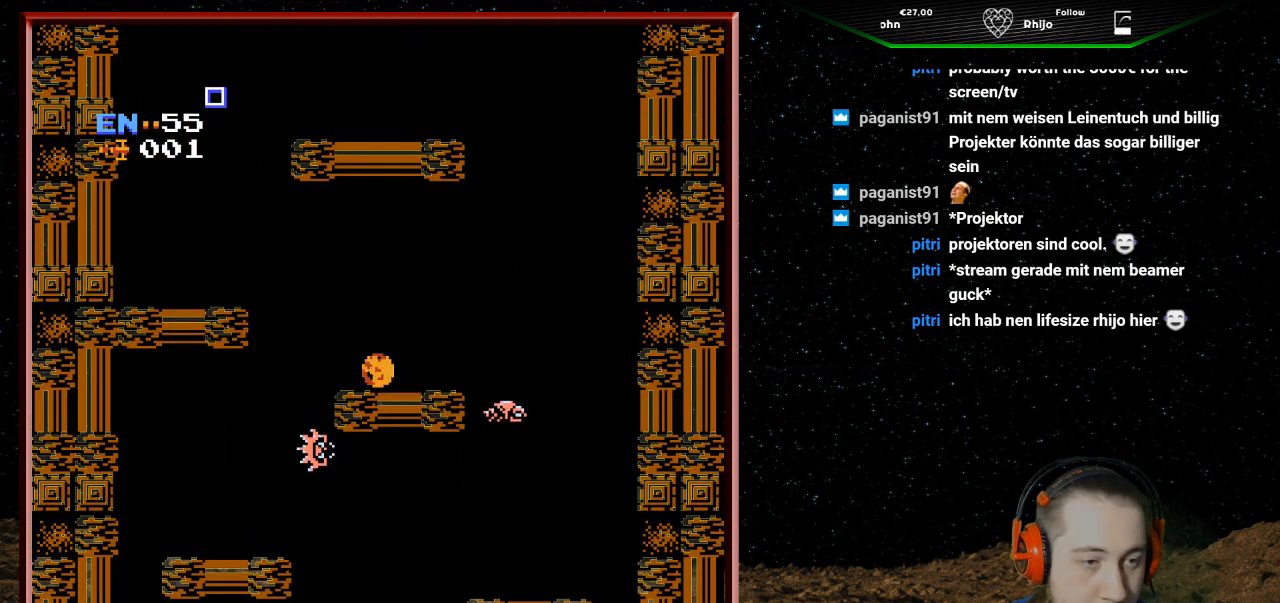
{"buttons": [], "events": [[100, "DPAD_RIGHT", "down"], [167, "DPAD_RIGHT", "up"], [400, "B", "down"], [500, "B", "up"]]}